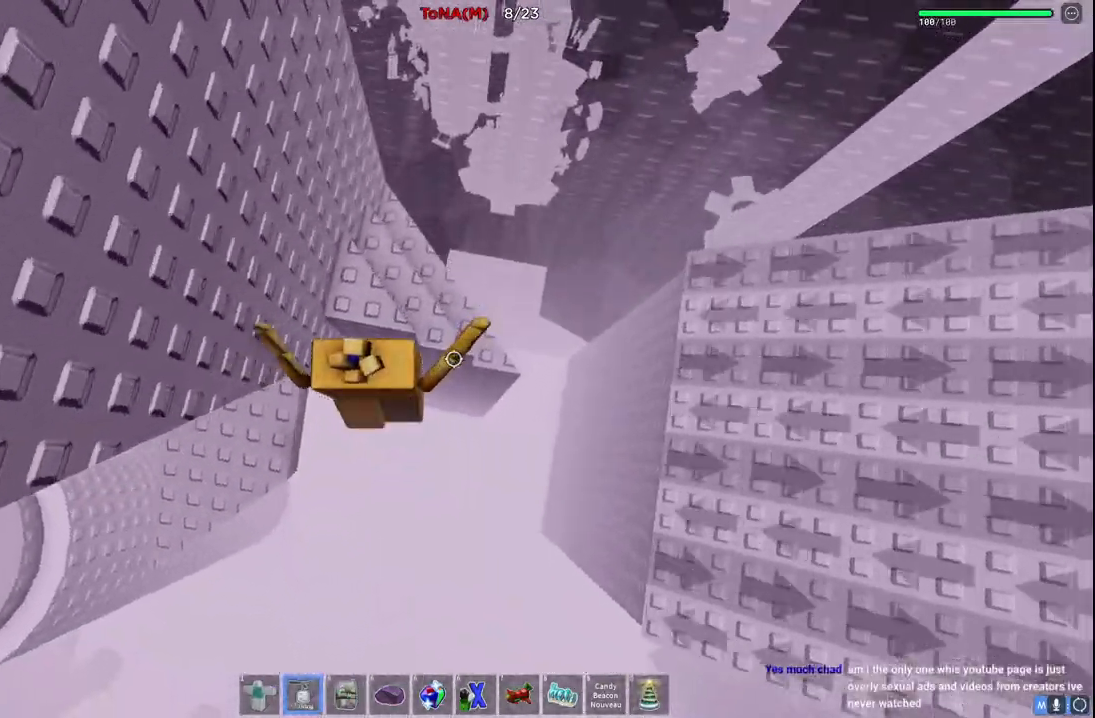
Gameplay with keyboard; each line is a JSON object with the keys held at the frame after it. "events" lists presses ("down") and releases ("up") of "a", "ctrl", "d", "e", "q", "s", "shift", "space" and "w" between this image and that frame as [ms after this image, input, new state], when the widget could be followed in between. No other keys are recorded. Mouse input is not recorded.
{"keys": ["d", "space", "w"], "events": [[317, "space", "down"]]}
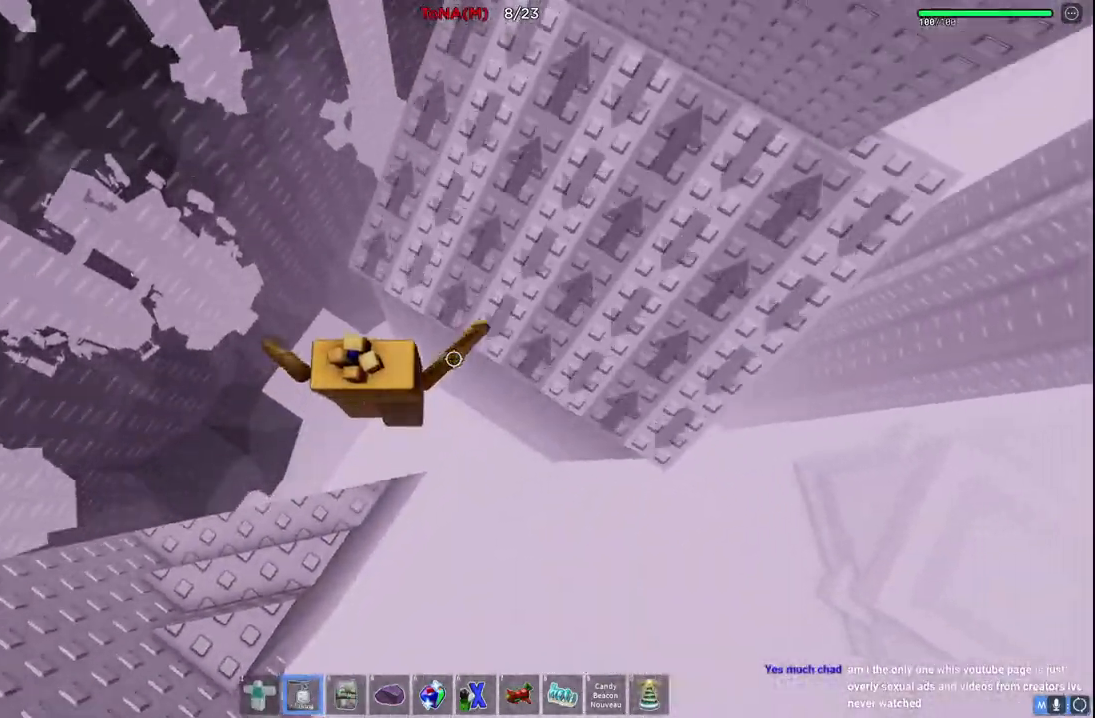
{"keys": ["d", "space", "w"], "events": [[183, "space", "up"], [367, "space", "down"]]}
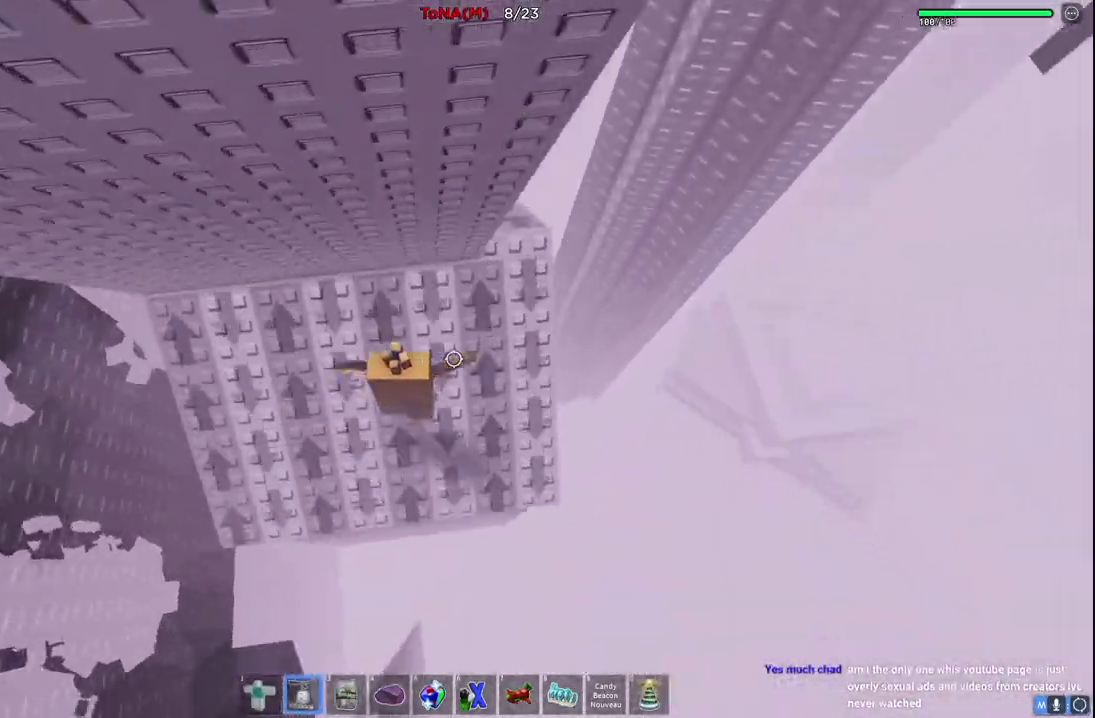
{"keys": ["space", "w"], "events": [[350, "d", "up"], [400, "space", "up"], [483, "space", "down"]]}
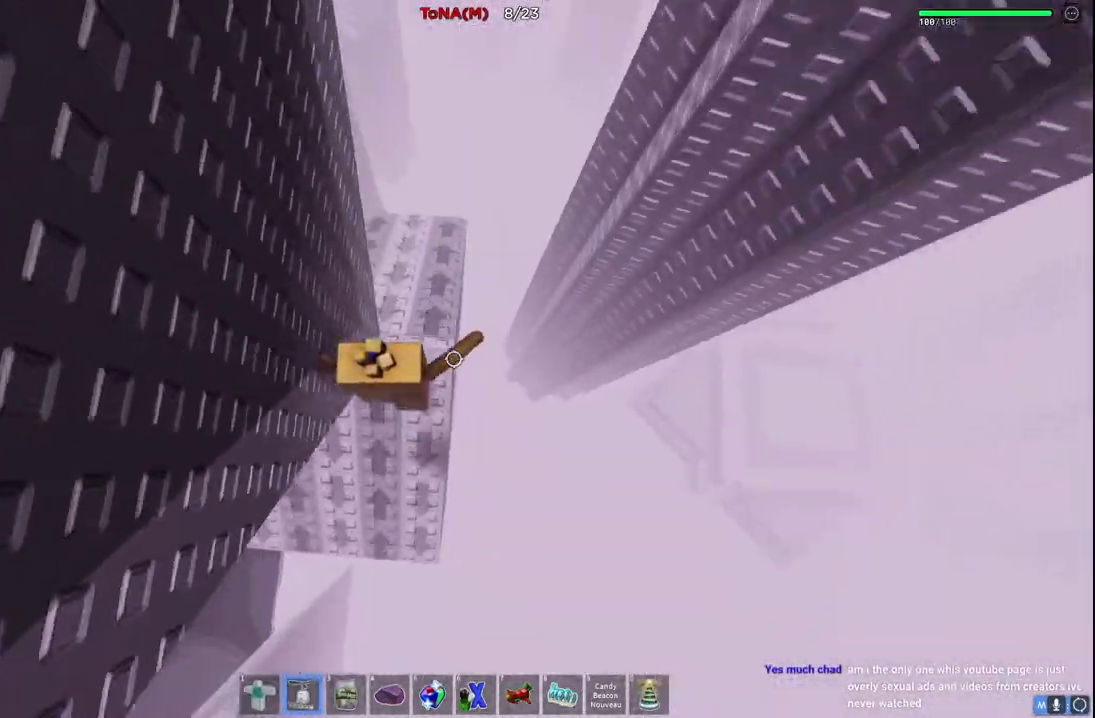
{"keys": ["space", "w"], "events": []}
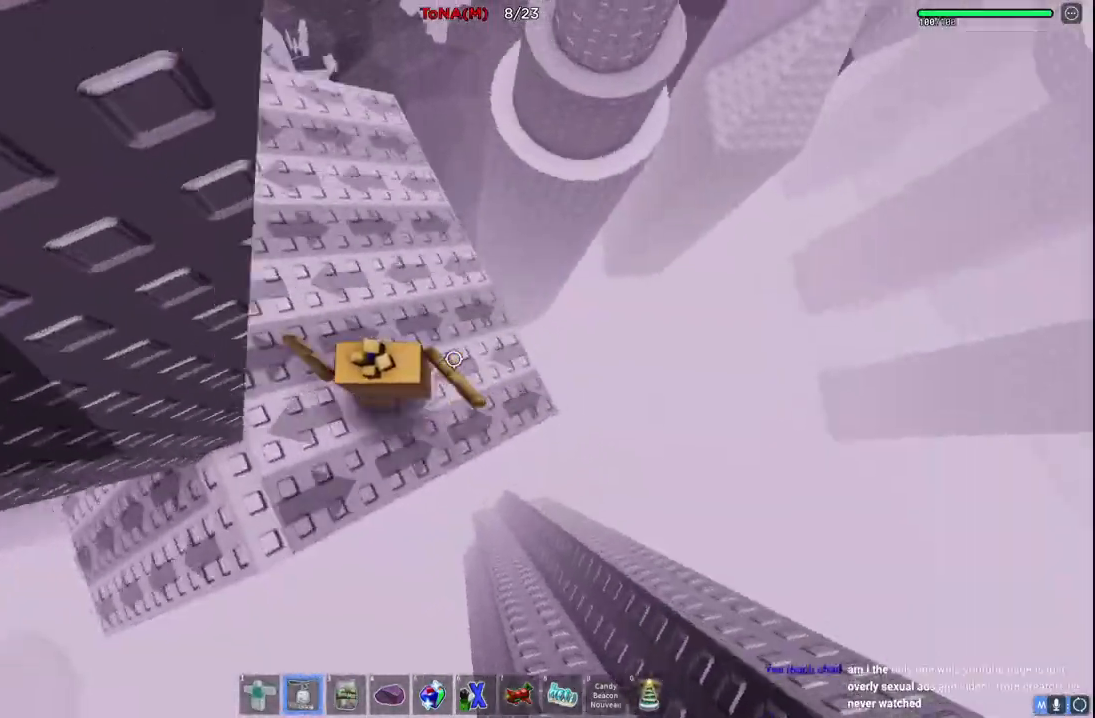
{"keys": ["w"], "events": [[117, "a", "down"], [250, "space", "up"], [267, "a", "up"]]}
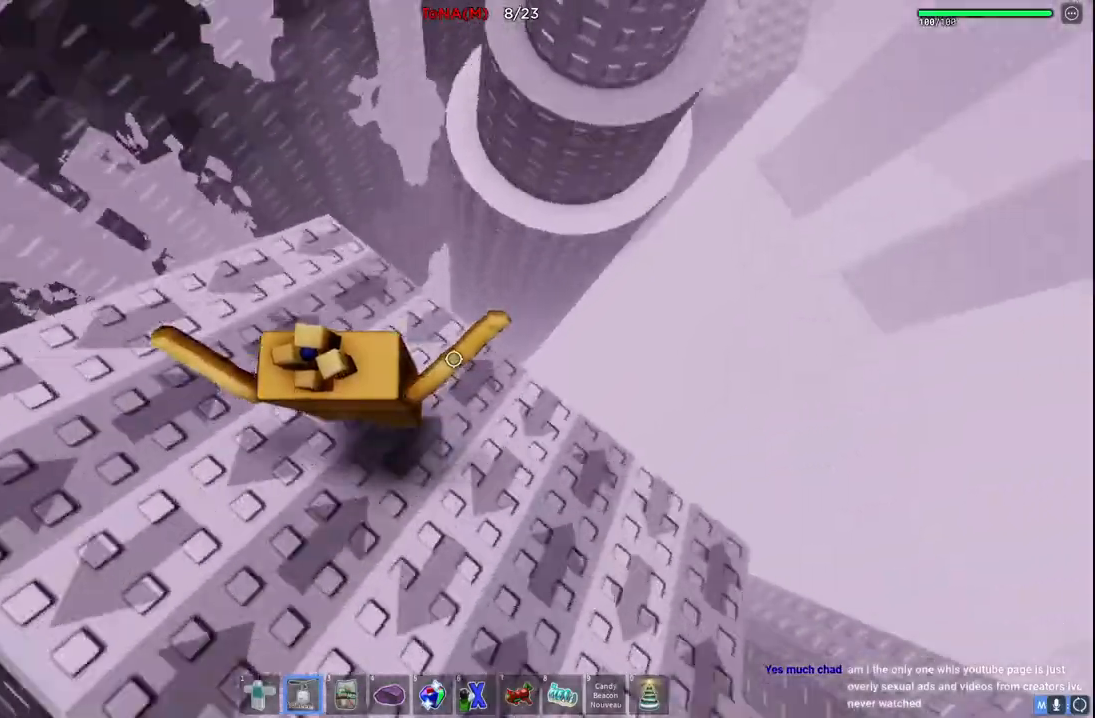
{"keys": ["w"], "events": [[50, "space", "down"], [333, "space", "up"]]}
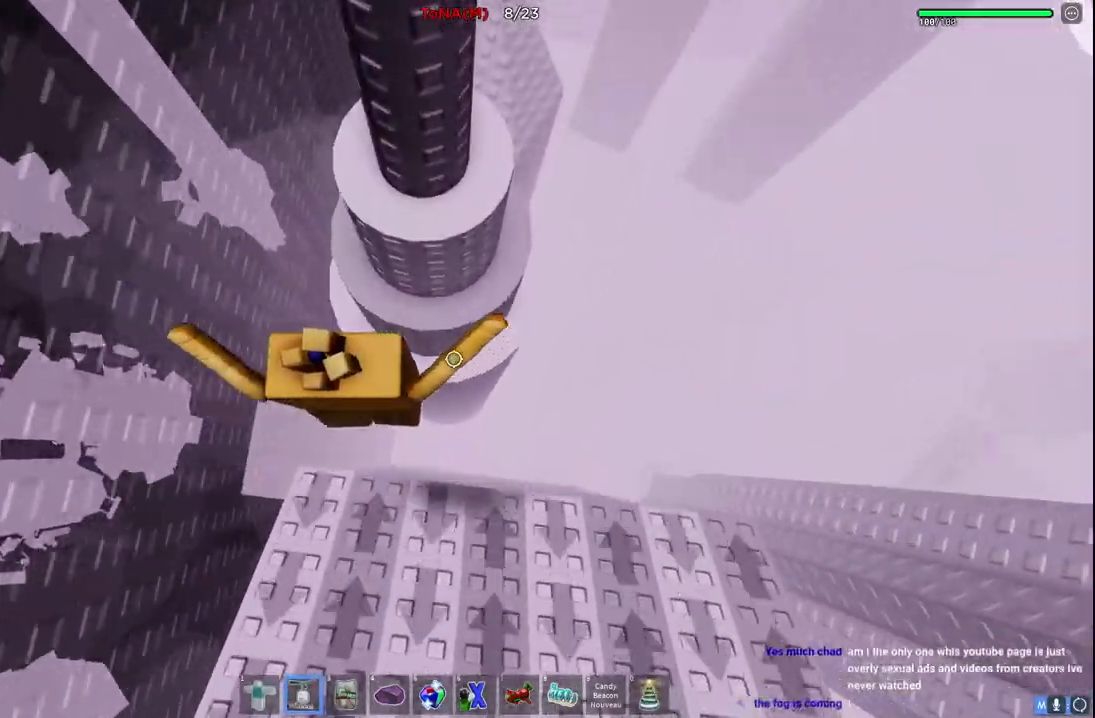
{"keys": ["w"], "events": [[100, "d", "down"], [167, "space", "down"], [383, "space", "up"], [450, "d", "up"]]}
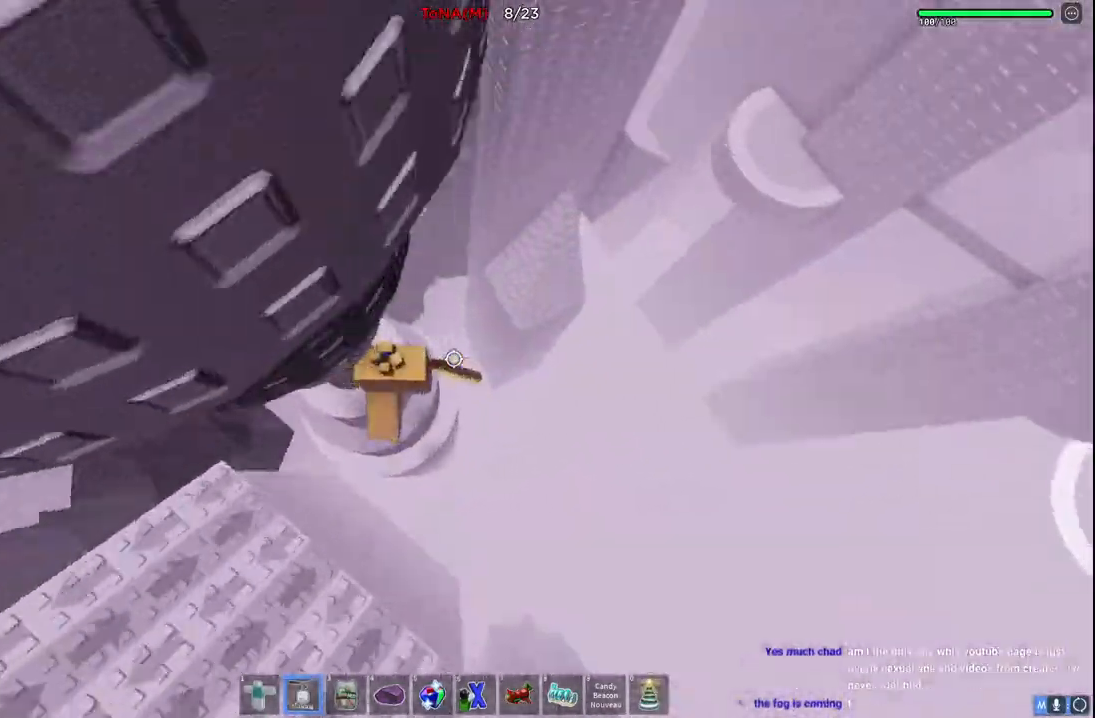
{"keys": ["d", "space", "w"], "events": [[83, "w", "up"], [317, "d", "down"], [317, "w", "down"], [450, "space", "down"]]}
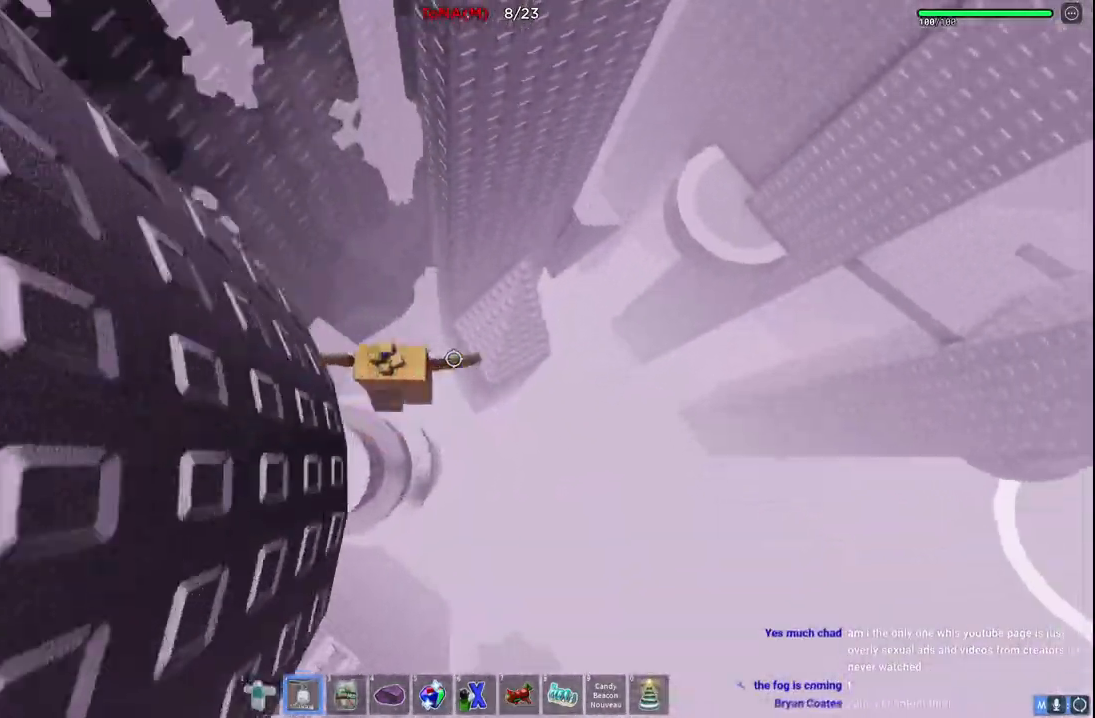
{"keys": ["d", "w"], "events": [[217, "space", "up"], [417, "d", "up"], [500, "d", "down"]]}
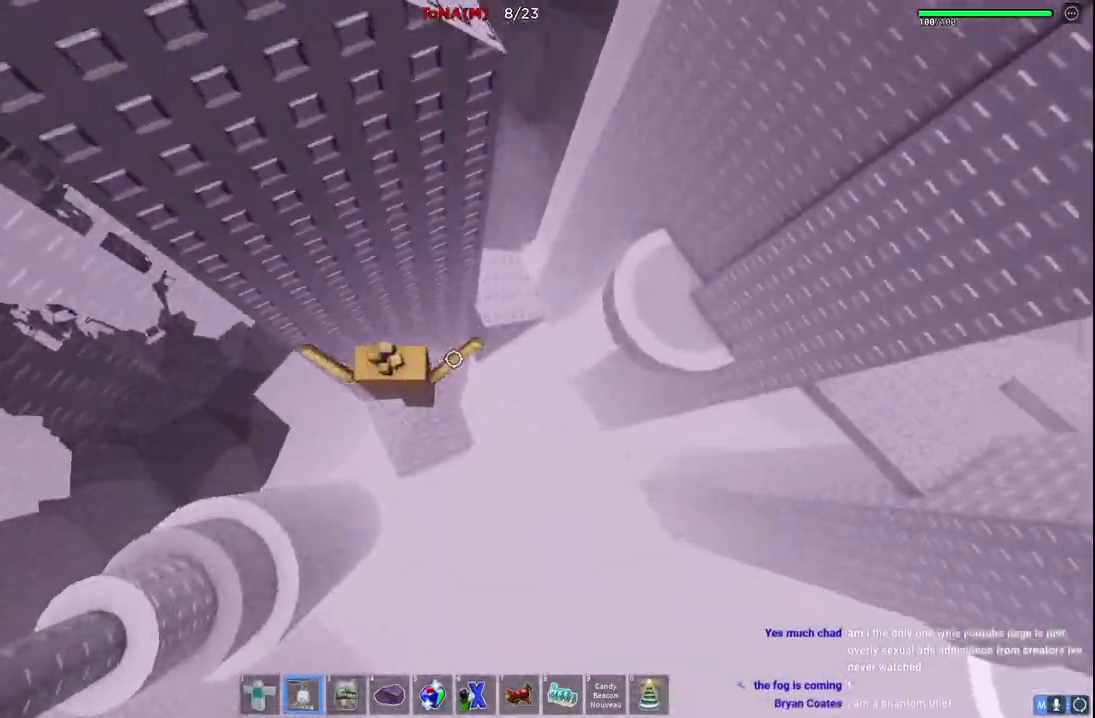
{"keys": [], "events": [[117, "space", "down"], [267, "space", "up"], [383, "d", "up"], [433, "w", "up"]]}
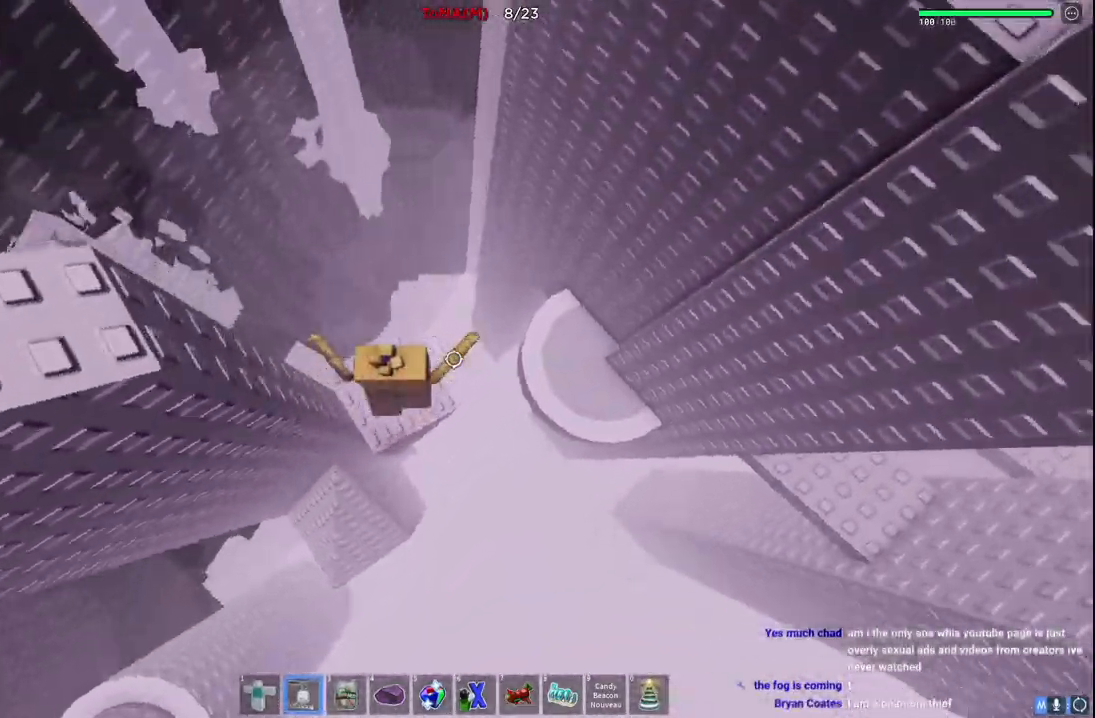
{"keys": ["d", "w"], "events": [[50, "w", "down"], [133, "d", "down"], [217, "space", "down"], [400, "space", "up"]]}
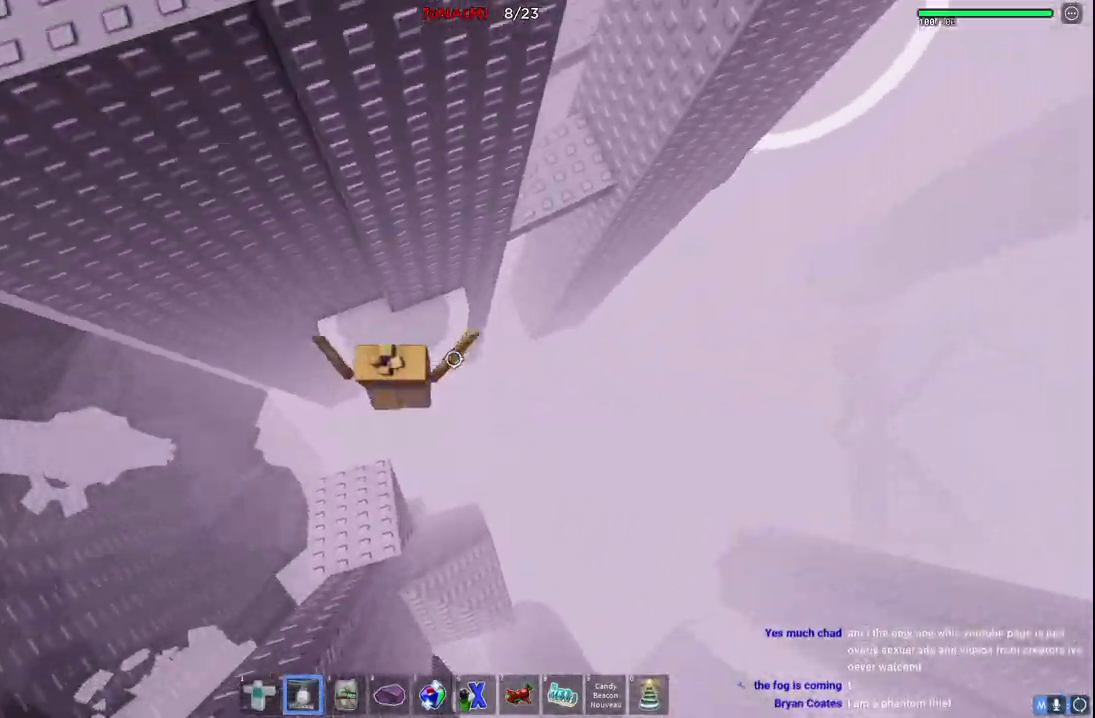
{"keys": ["d", "space"], "events": [[83, "d", "up"], [300, "d", "down"], [400, "w", "up"], [467, "space", "down"]]}
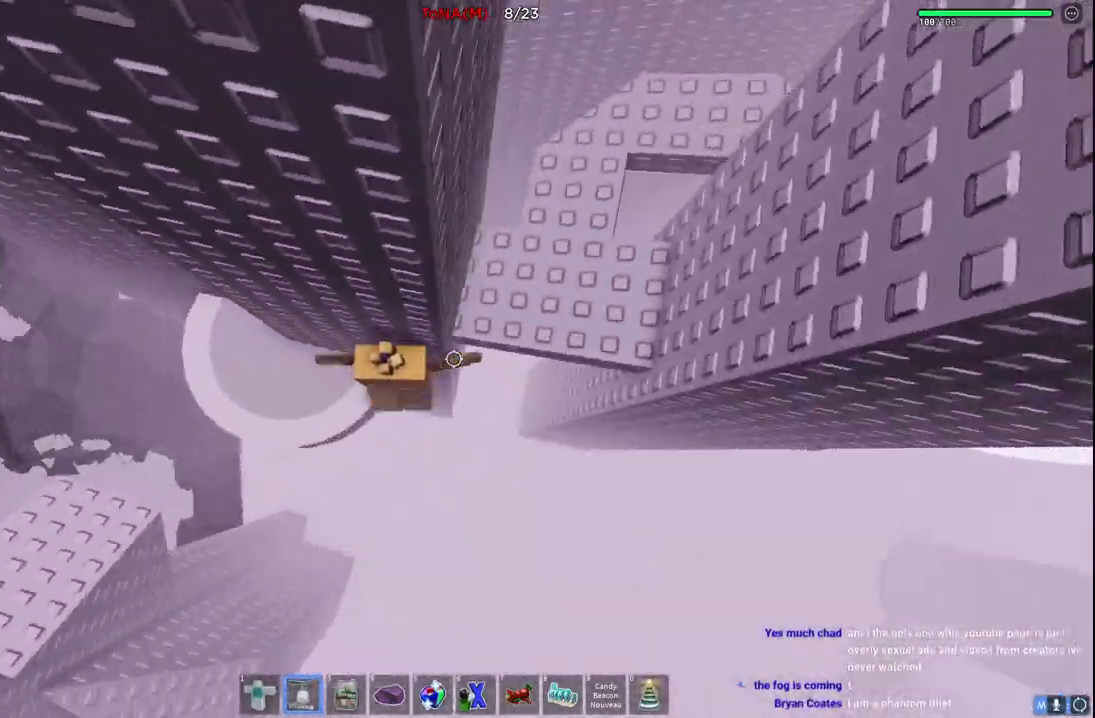
{"keys": ["w"], "events": [[133, "w", "down"], [150, "space", "up"], [333, "d", "up"]]}
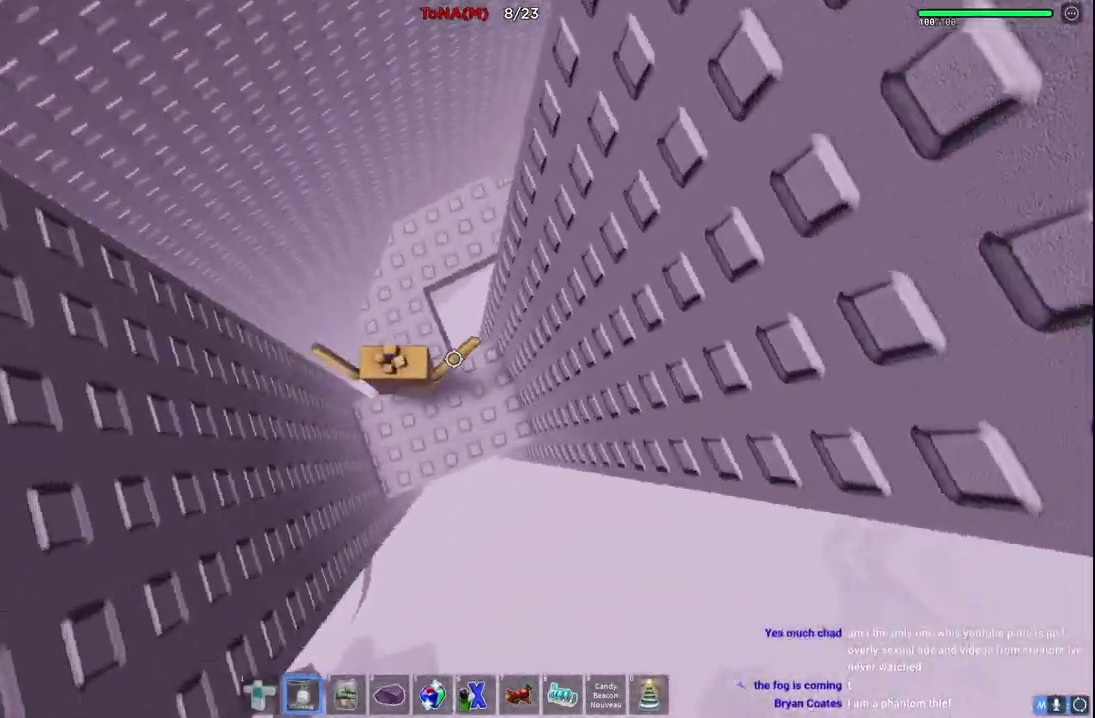
{"keys": ["w"], "events": [[33, "space", "down"], [183, "space", "up"]]}
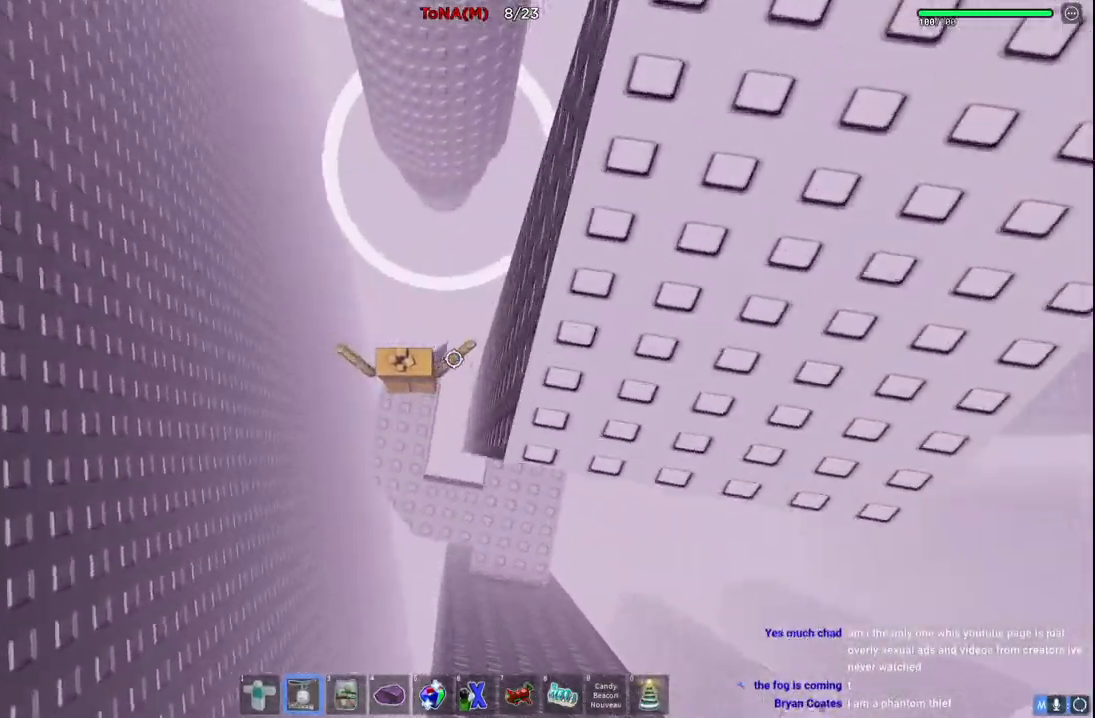
{"keys": ["d", "w"], "events": [[50, "space", "down"], [317, "space", "up"], [417, "d", "down"]]}
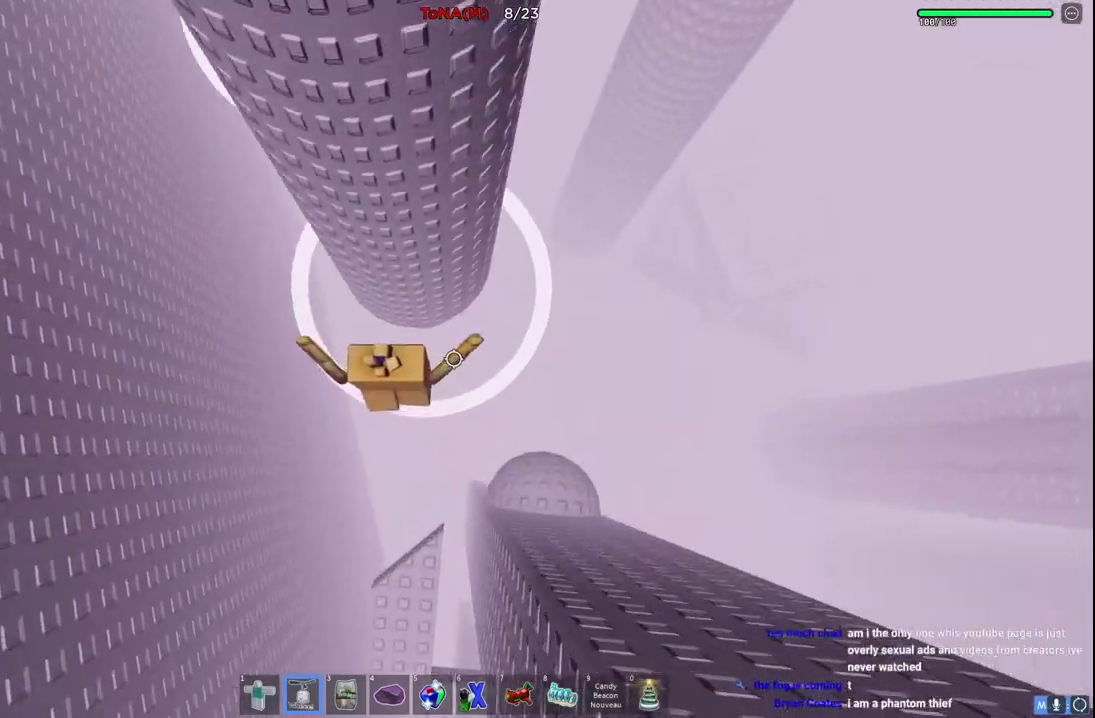
{"keys": ["d", "space", "w"], "events": [[50, "space", "down"]]}
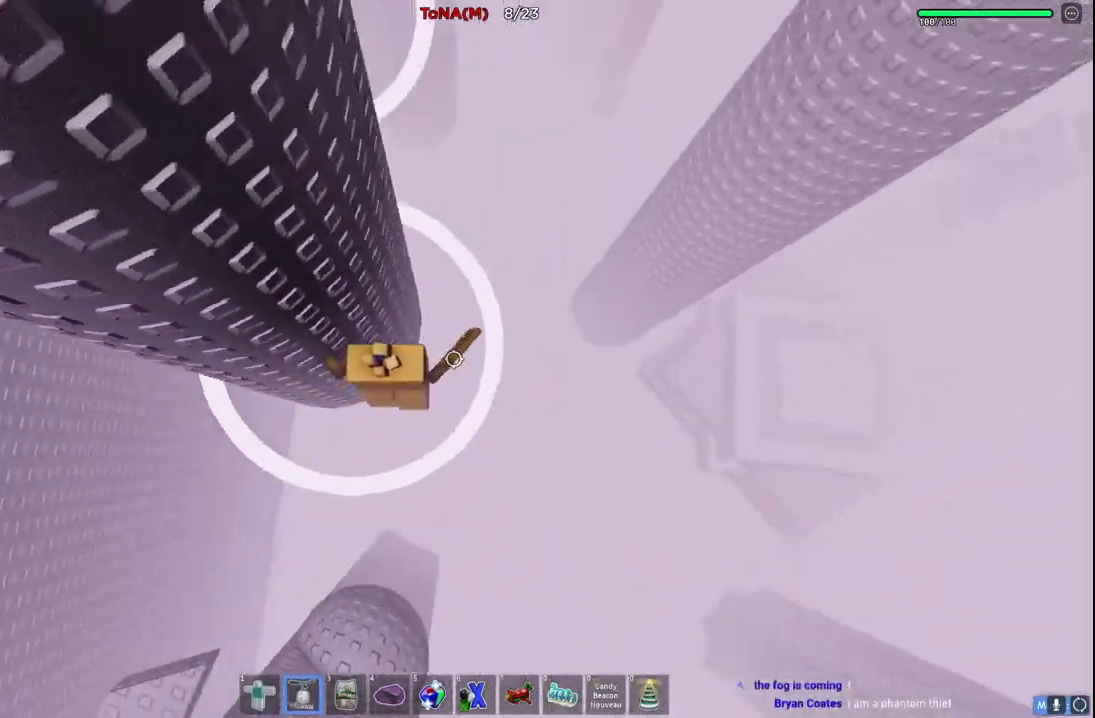
{"keys": ["a", "w"], "events": [[33, "d", "up"], [417, "a", "down"], [417, "space", "up"]]}
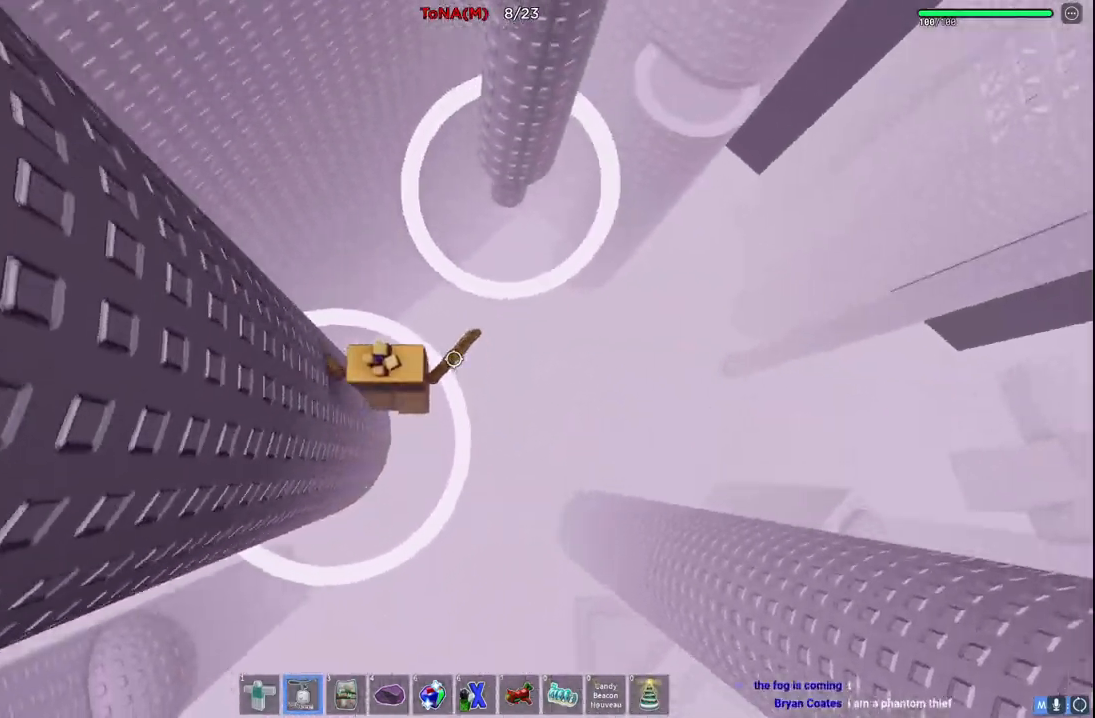
{"keys": ["space", "w"], "events": [[67, "a", "up"], [100, "w", "up"], [300, "w", "down"], [400, "space", "down"]]}
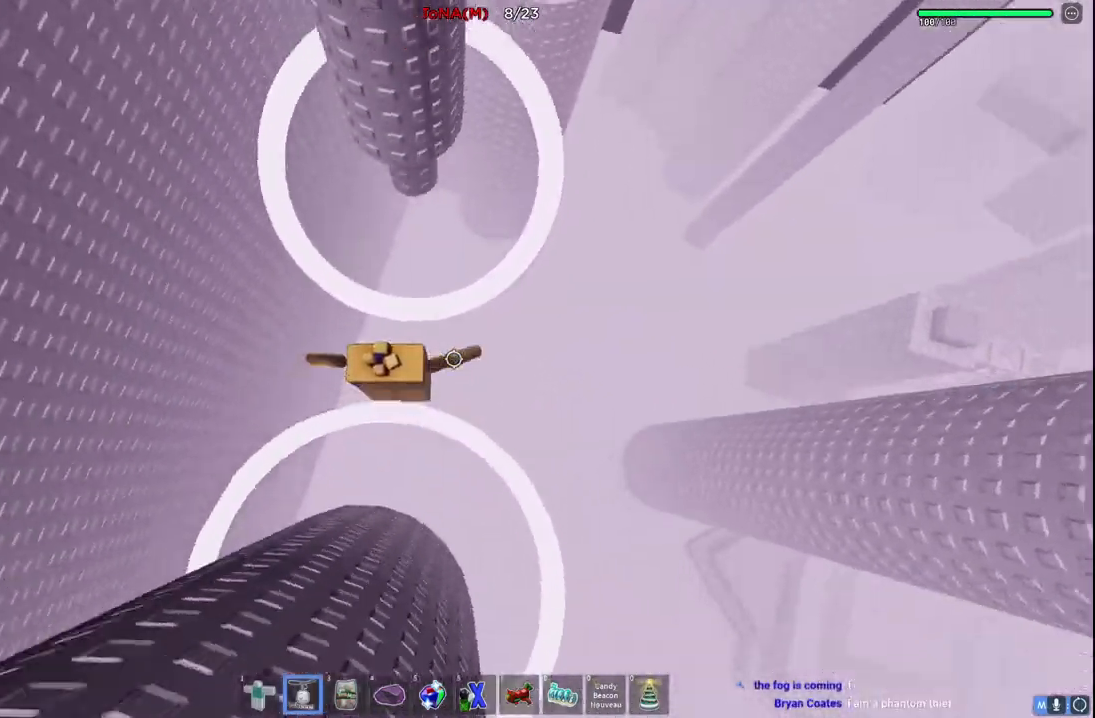
{"keys": ["w"], "events": [[117, "space", "up"], [200, "d", "down"], [433, "d", "up"]]}
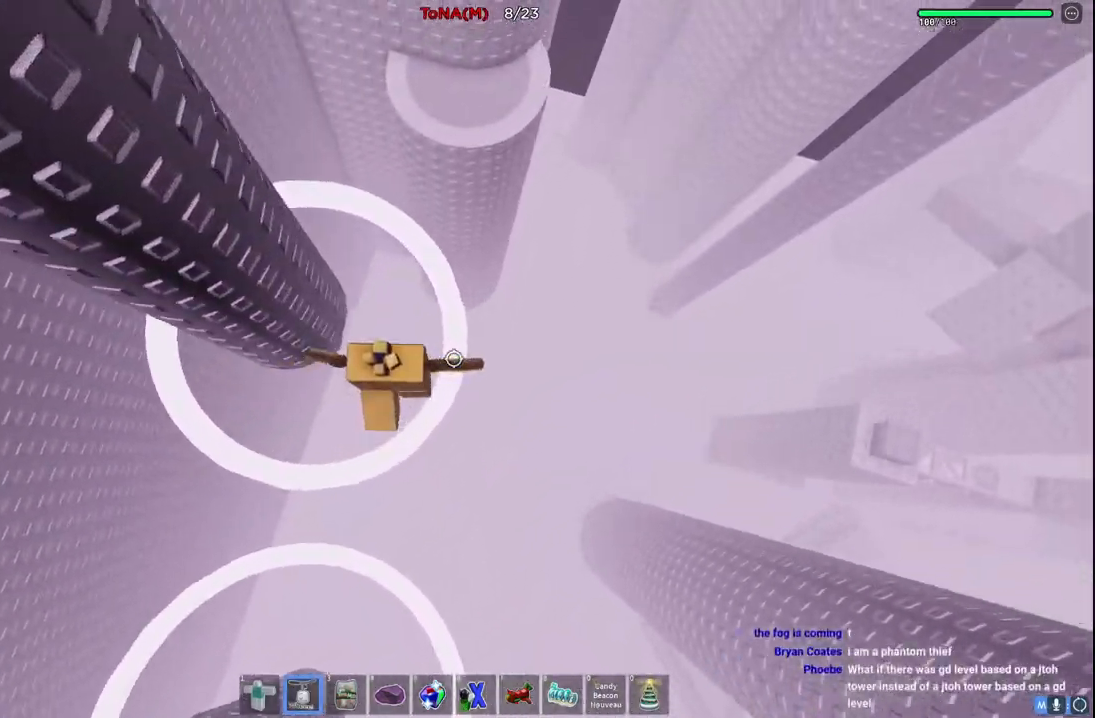
{"keys": ["w"], "events": [[267, "space", "down"], [433, "space", "up"]]}
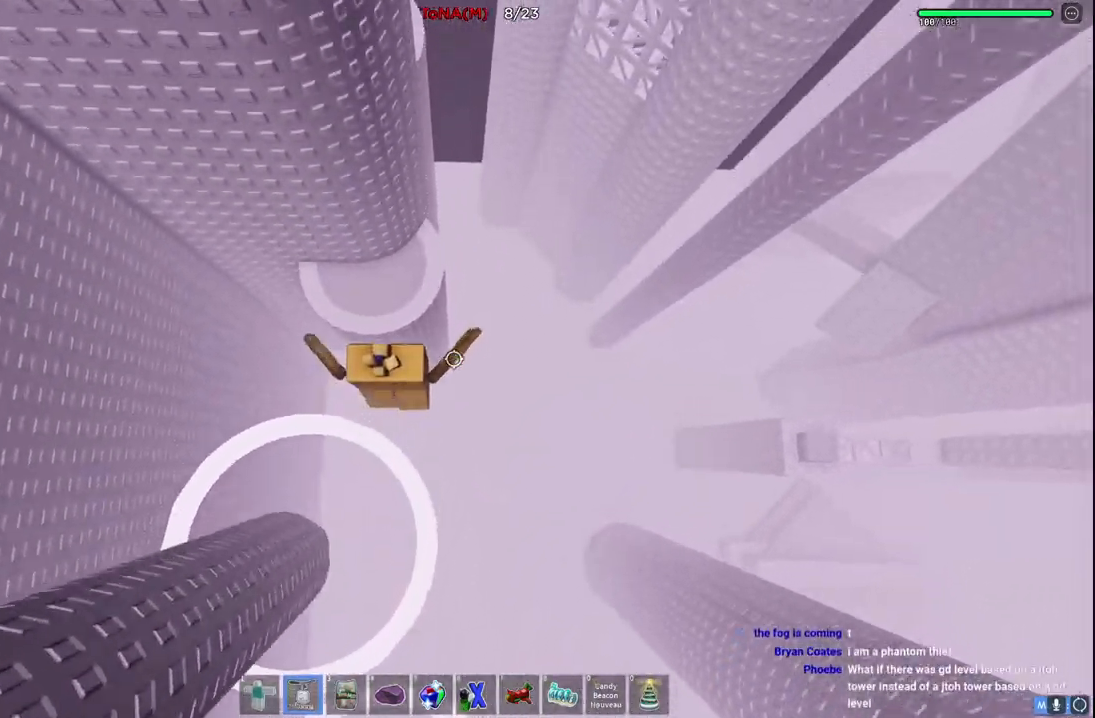
{"keys": ["w"], "events": []}
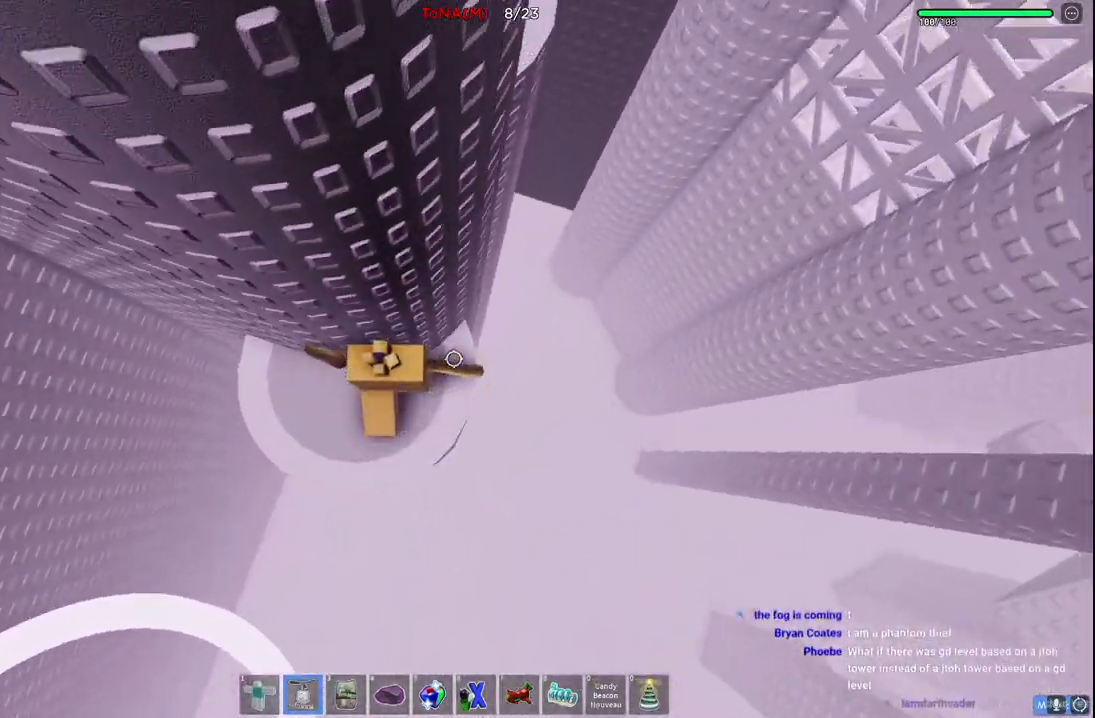
{"keys": [], "events": [[17, "d", "down"], [167, "d", "up"], [183, "w", "up"]]}
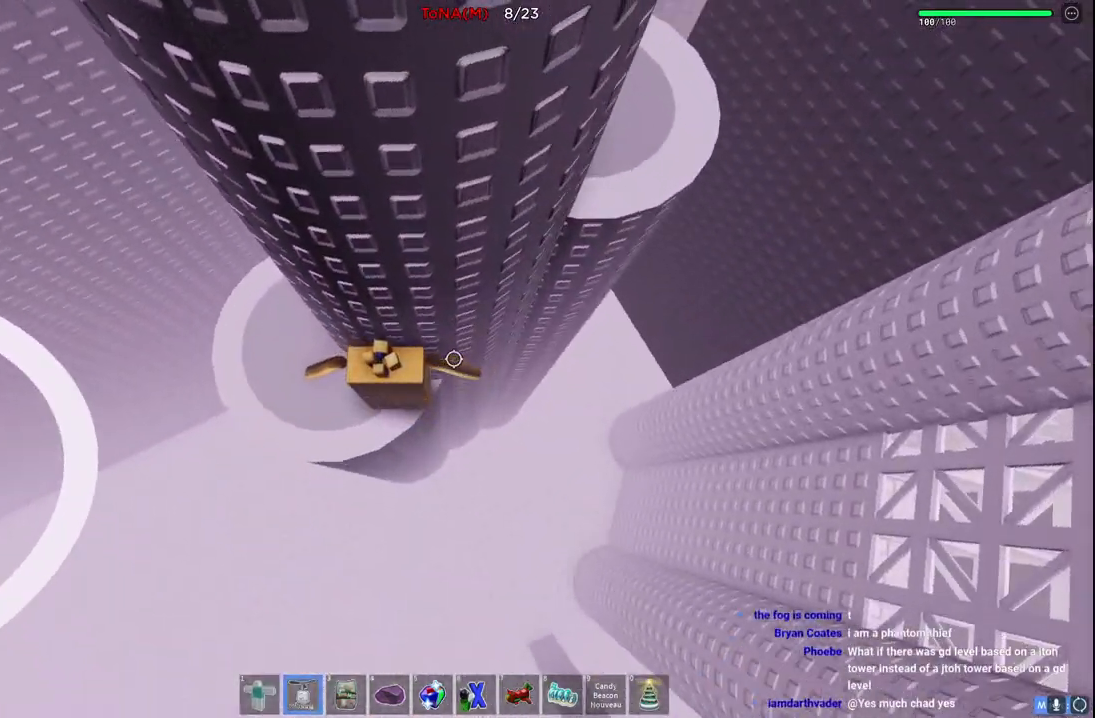
{"keys": ["d", "space"], "events": [[150, "d", "down"], [367, "space", "down"]]}
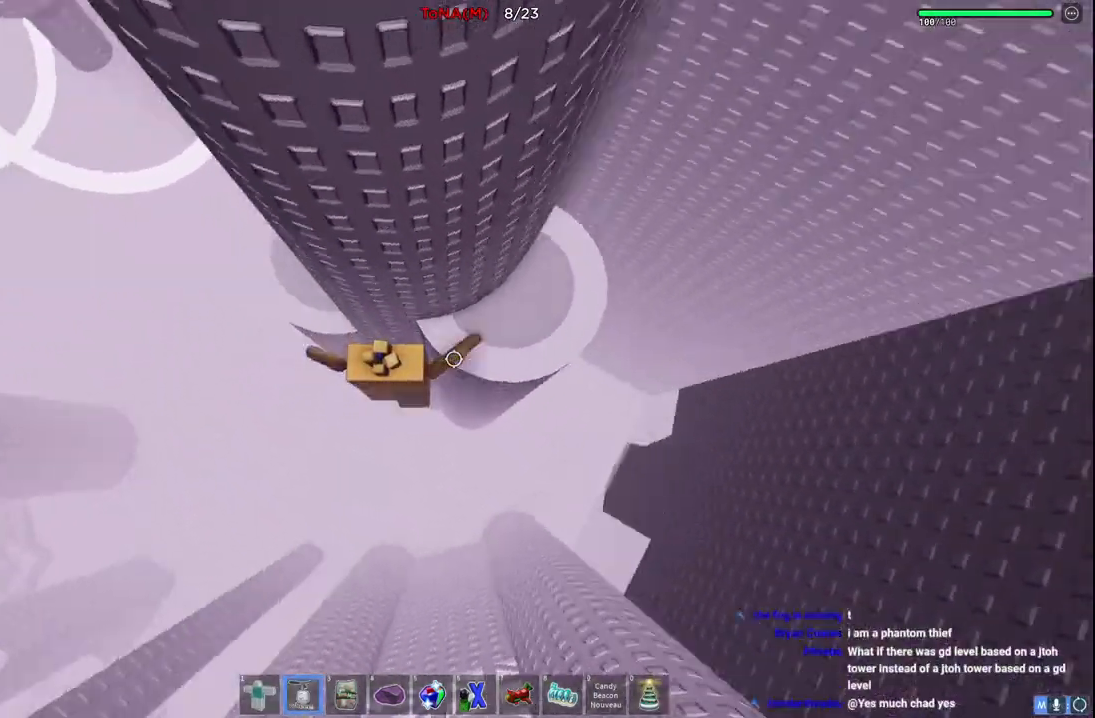
{"keys": ["d", "w"], "events": [[17, "space", "up"], [83, "w", "down"], [200, "d", "up"], [300, "w", "up"], [383, "d", "down"], [400, "w", "down"]]}
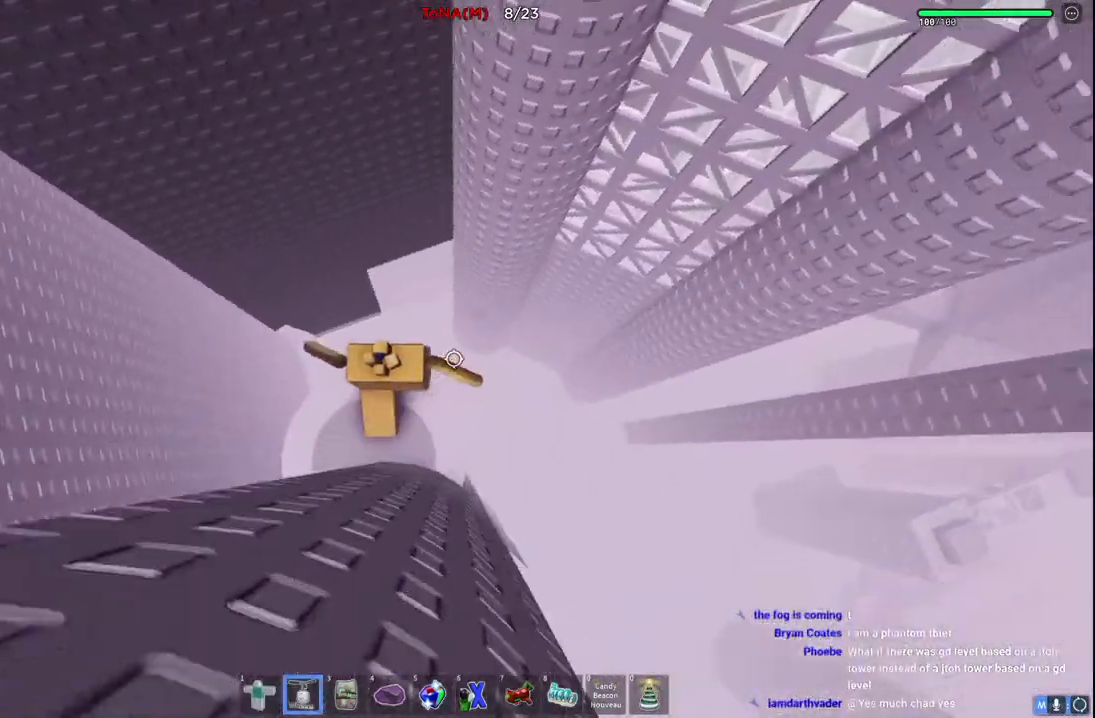
{"keys": ["d", "w"], "events": [[50, "space", "down"], [250, "space", "up"]]}
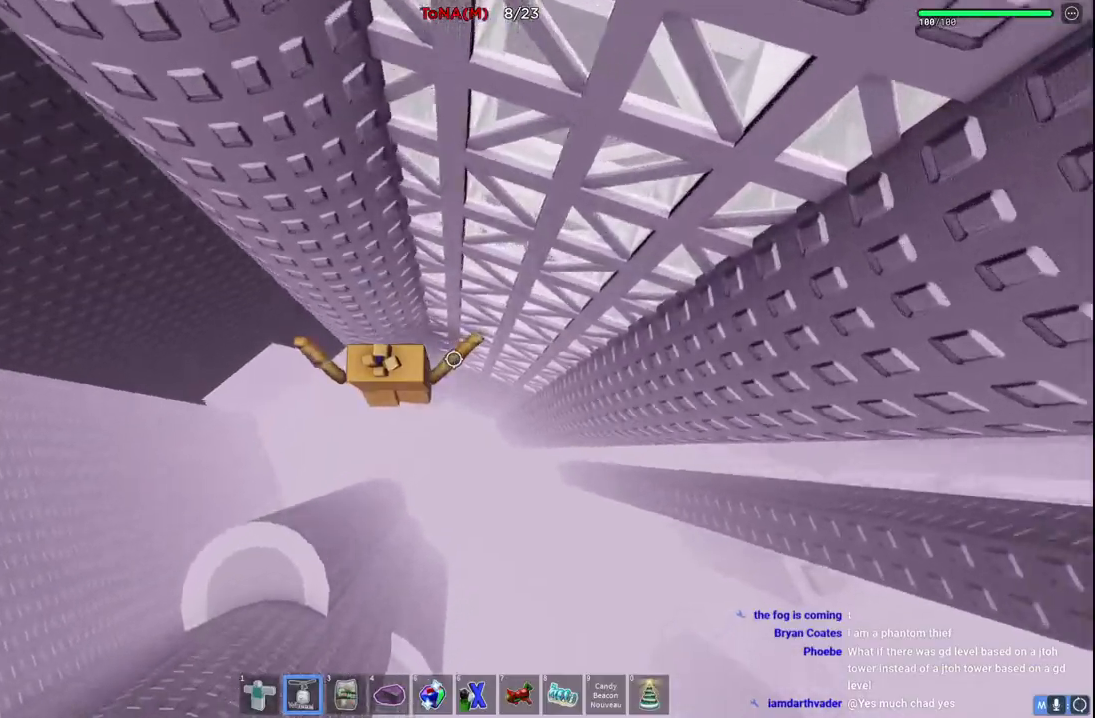
{"keys": ["w"], "events": [[167, "d", "up"], [317, "shift", "down"], [483, "shift", "up"]]}
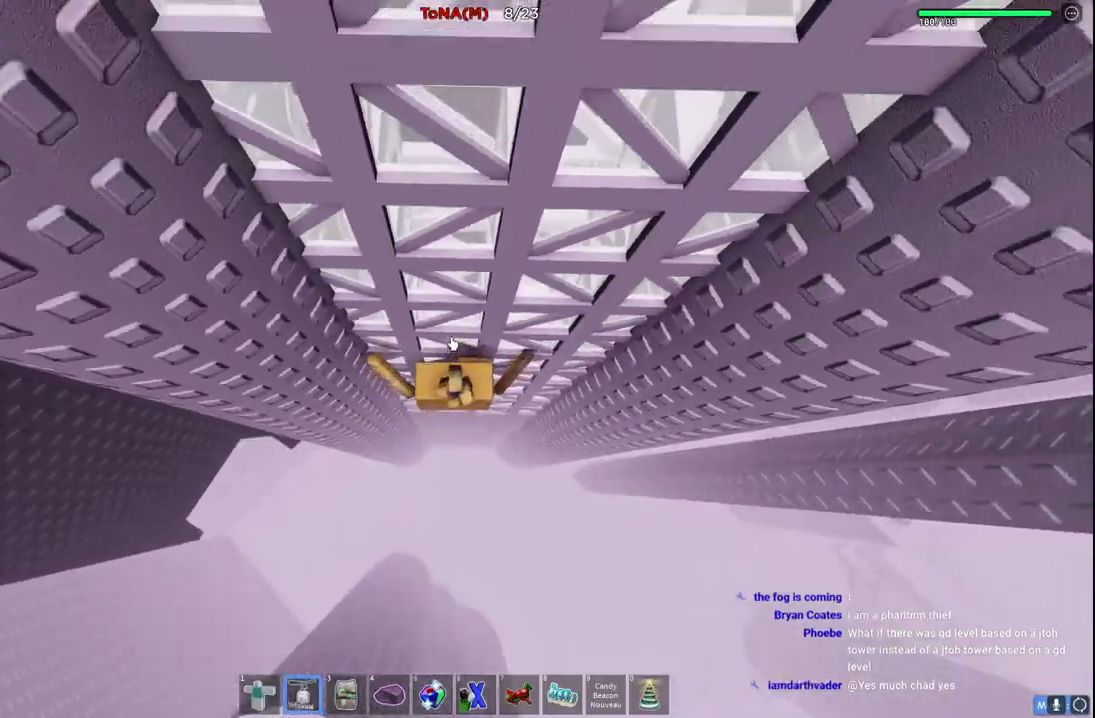
{"keys": ["w"], "events": [[150, "shift", "down"], [300, "shift", "up"]]}
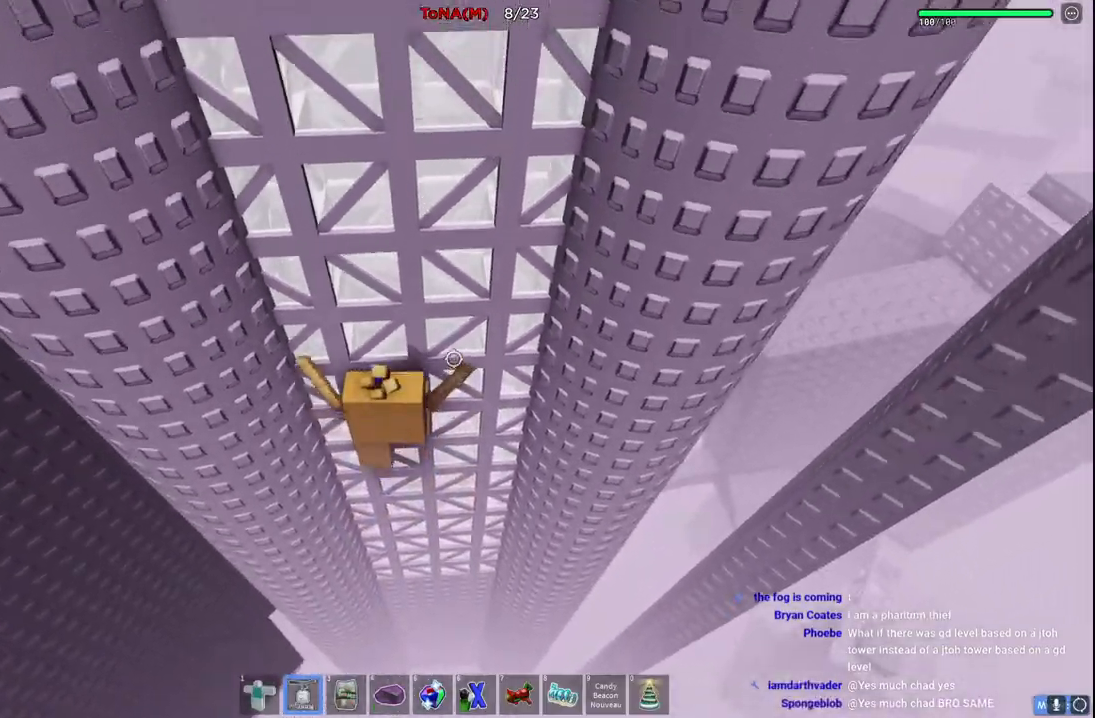
{"keys": ["w"], "events": []}
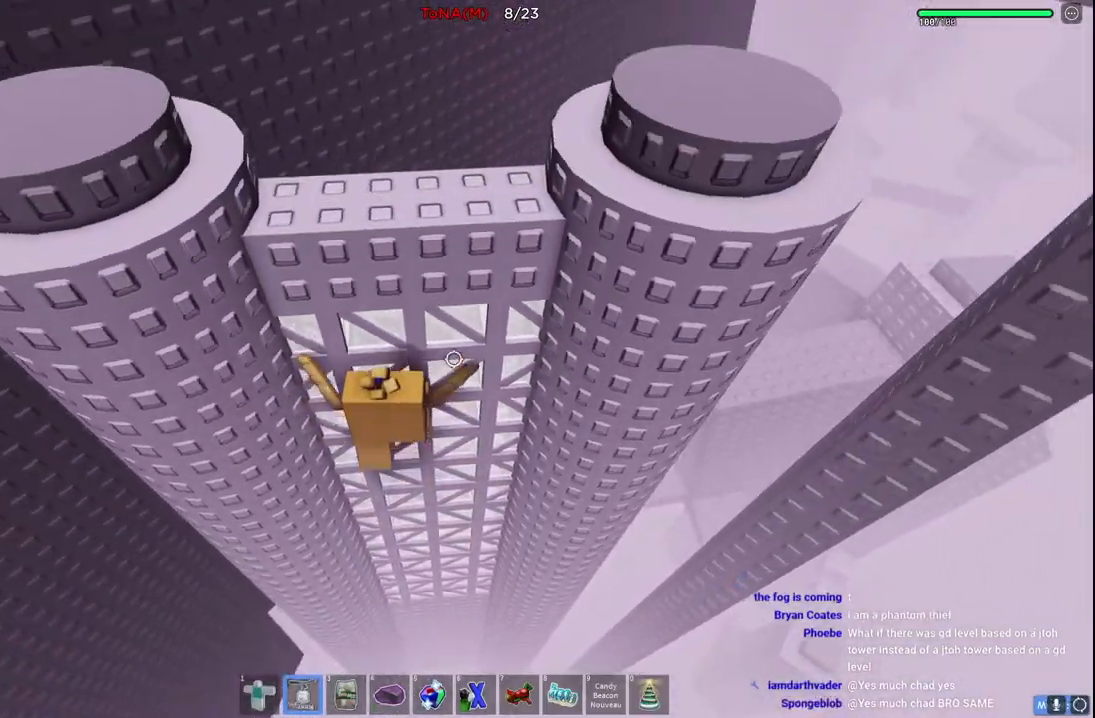
{"keys": ["d", "space", "w"], "events": [[383, "d", "down"], [417, "space", "down"]]}